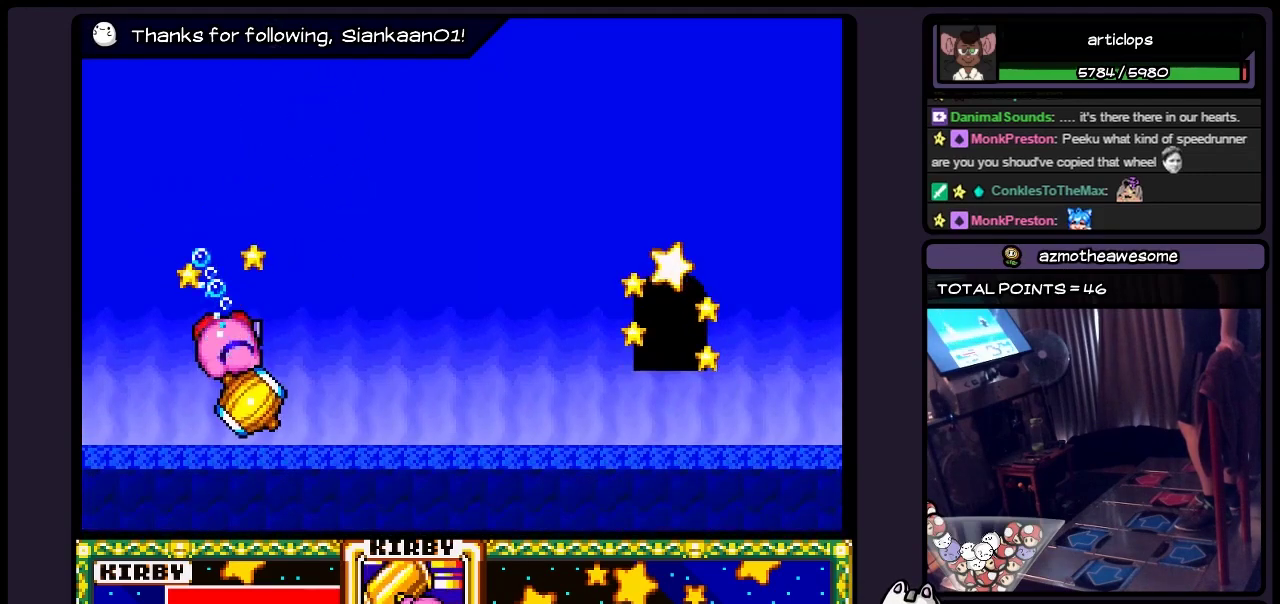
Gameplay with a controller (Nintendo layout); each line is a JSON object with the inputs held at the frame after it. "events" lists button and stick changes between this image and that frame as [ms after this image, input, new state], when the widget could be followed in between. Not read: L3 R3.
{"buttons": ["DPAD_RIGHT"], "events": [[450, "DPAD_RIGHT", "down"]]}
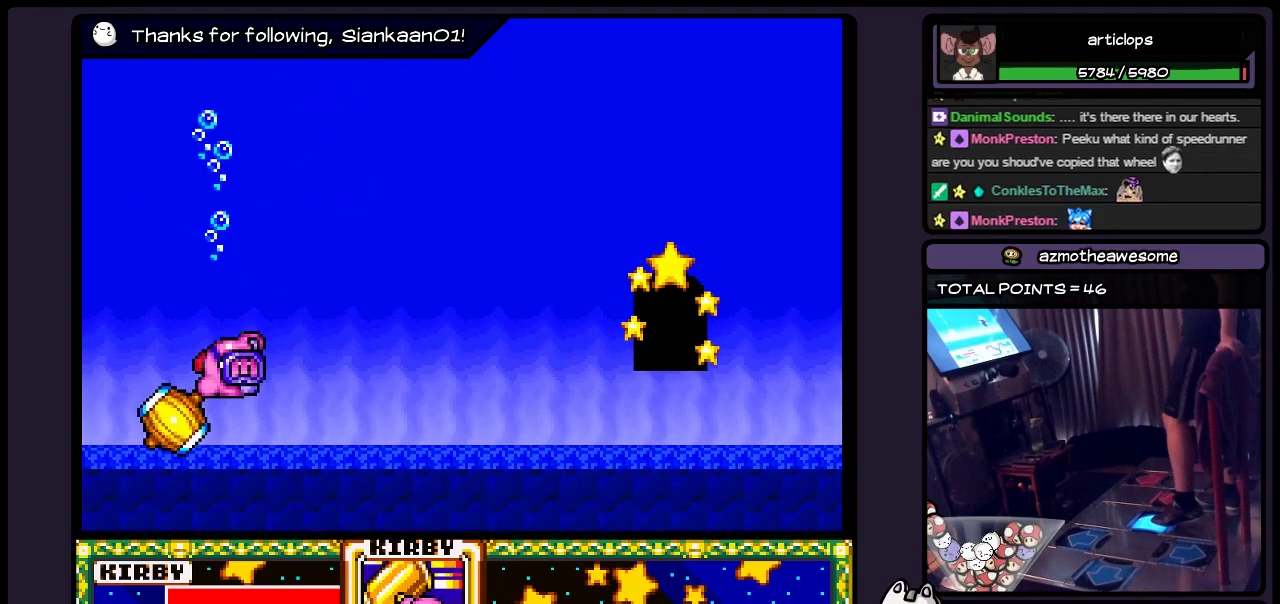
{"buttons": ["DPAD_RIGHT"], "events": []}
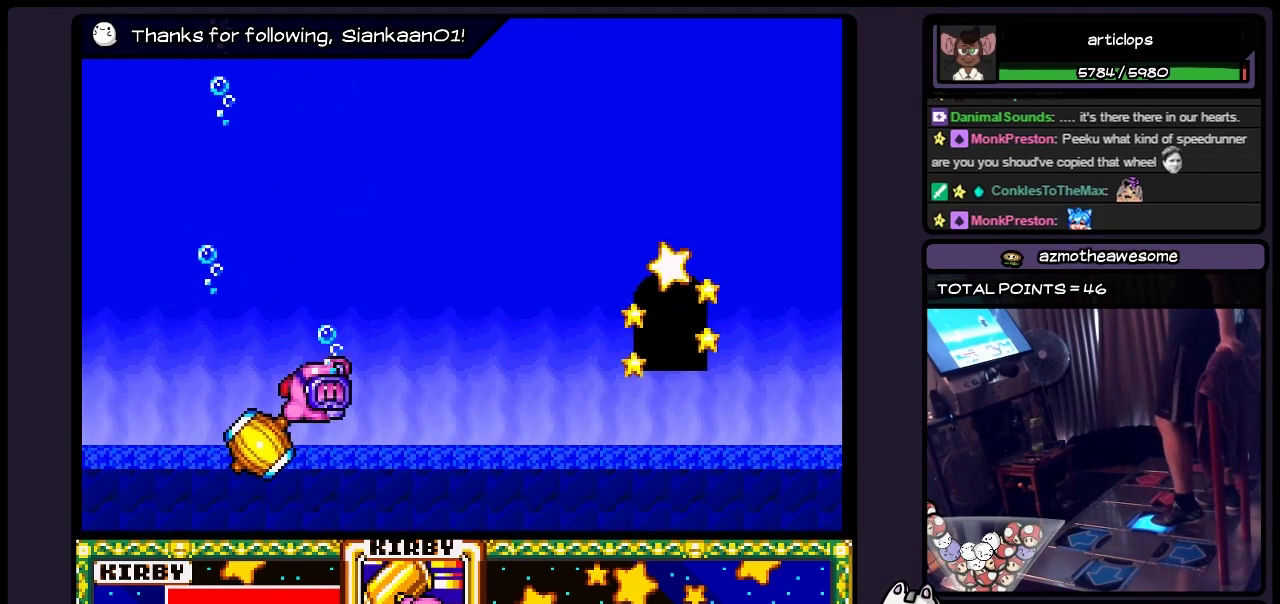
{"buttons": ["DPAD_RIGHT"], "events": []}
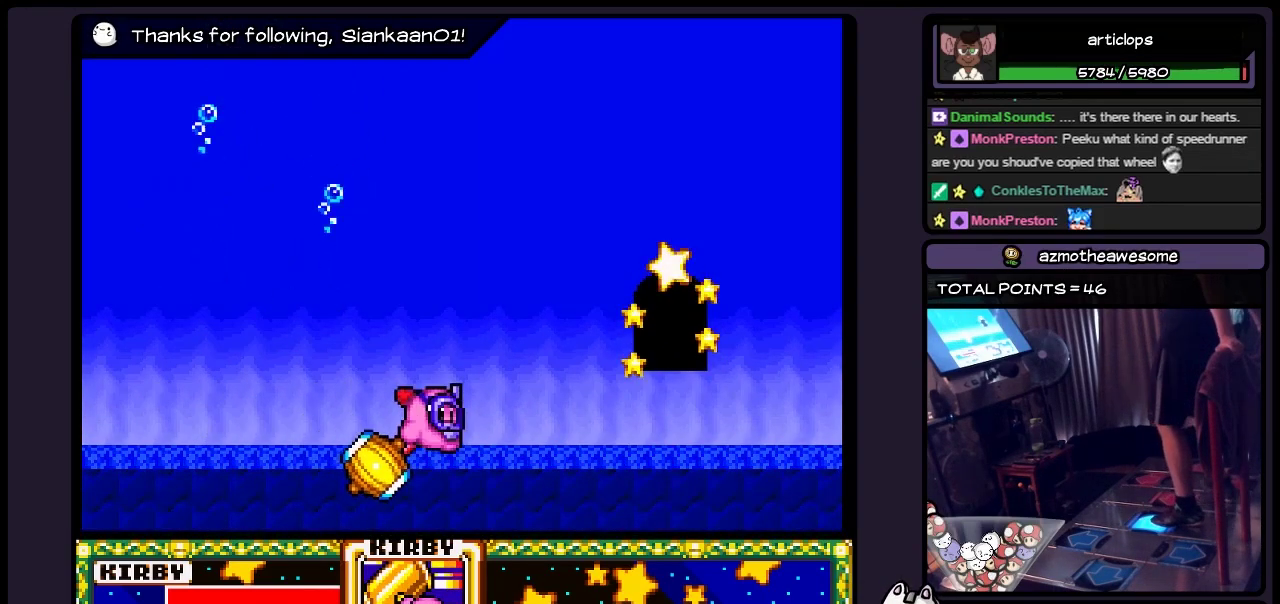
{"buttons": ["DPAD_RIGHT"], "events": []}
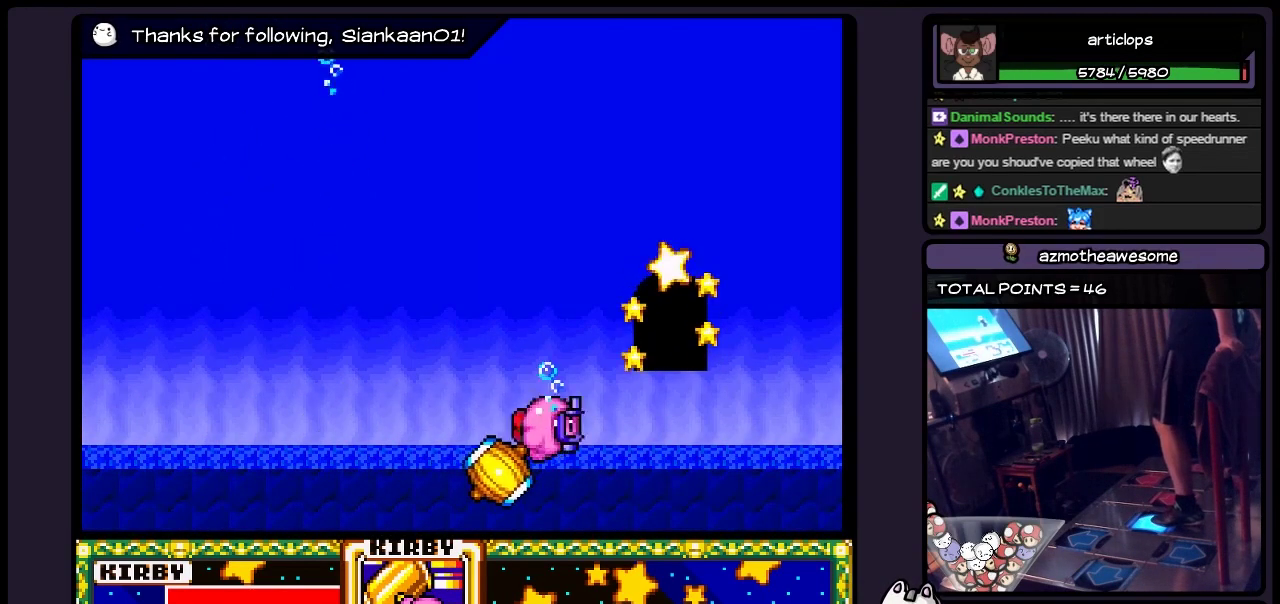
{"buttons": ["B", "DPAD_UP"], "events": [[117, "B", "down"], [317, "DPAD_RIGHT", "up"], [483, "DPAD_UP", "down"]]}
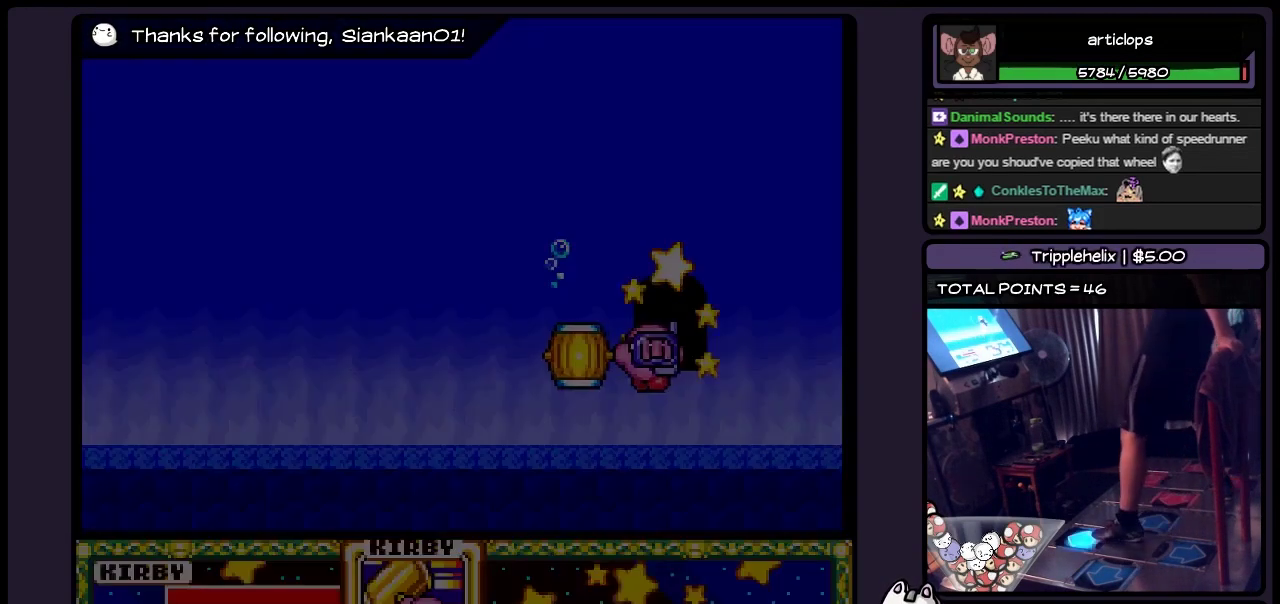
{"buttons": ["B", "DPAD_UP"], "events": [[200, "B", "up"], [483, "B", "down"]]}
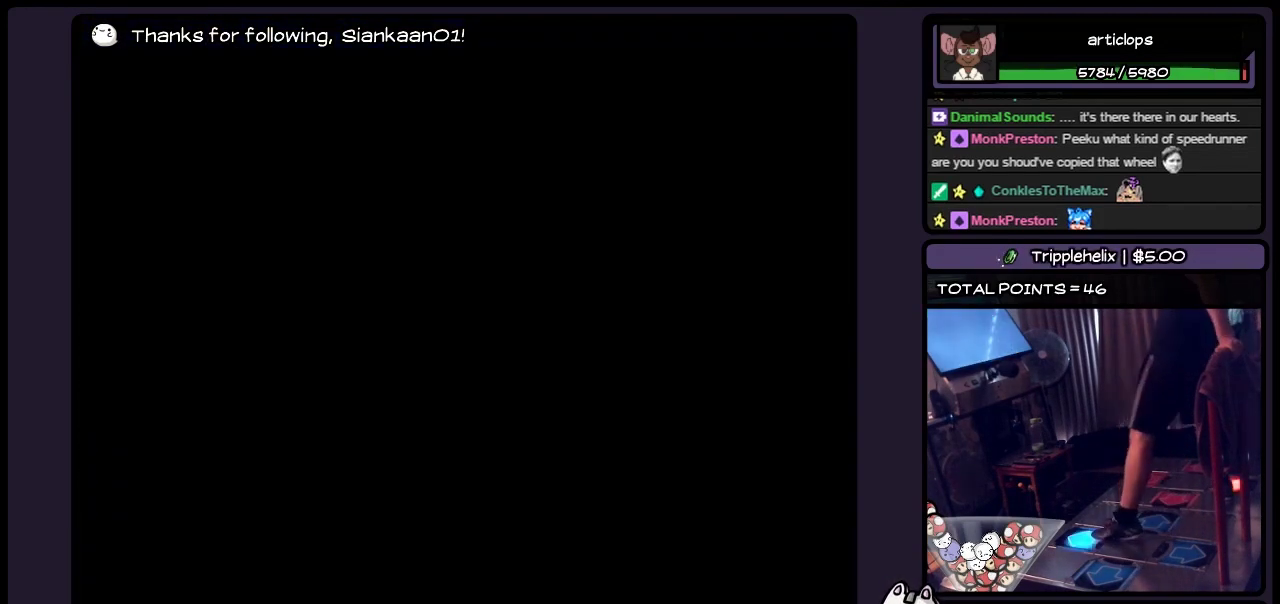
{"buttons": ["B"], "events": [[233, "DPAD_UP", "up"]]}
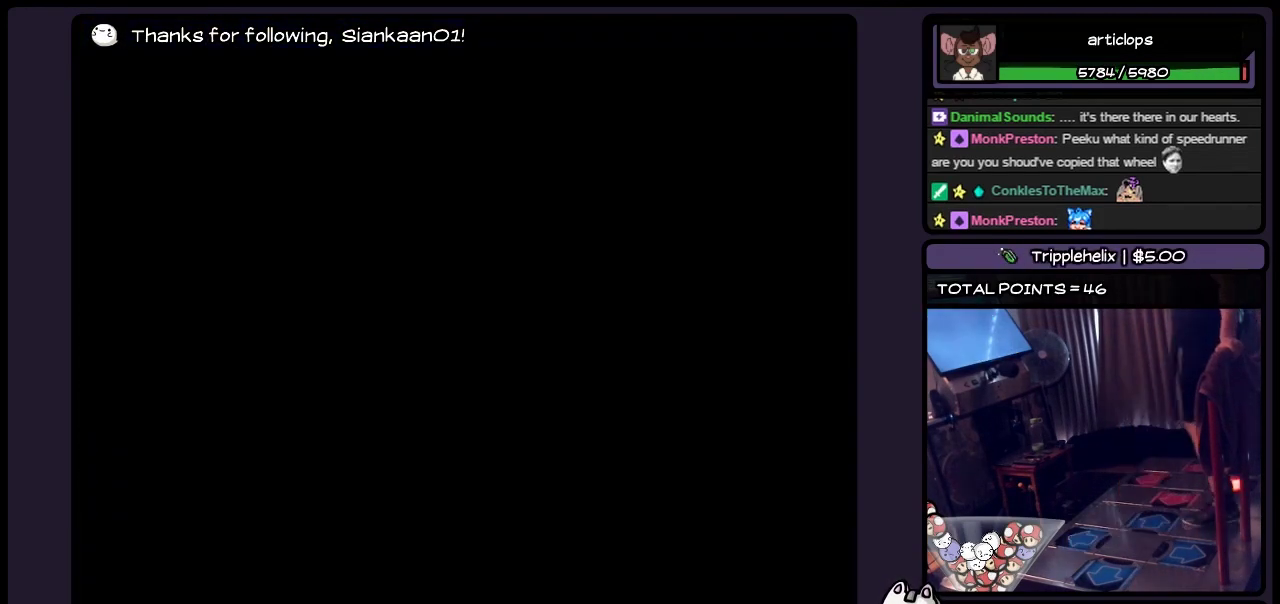
{"buttons": ["B"], "events": []}
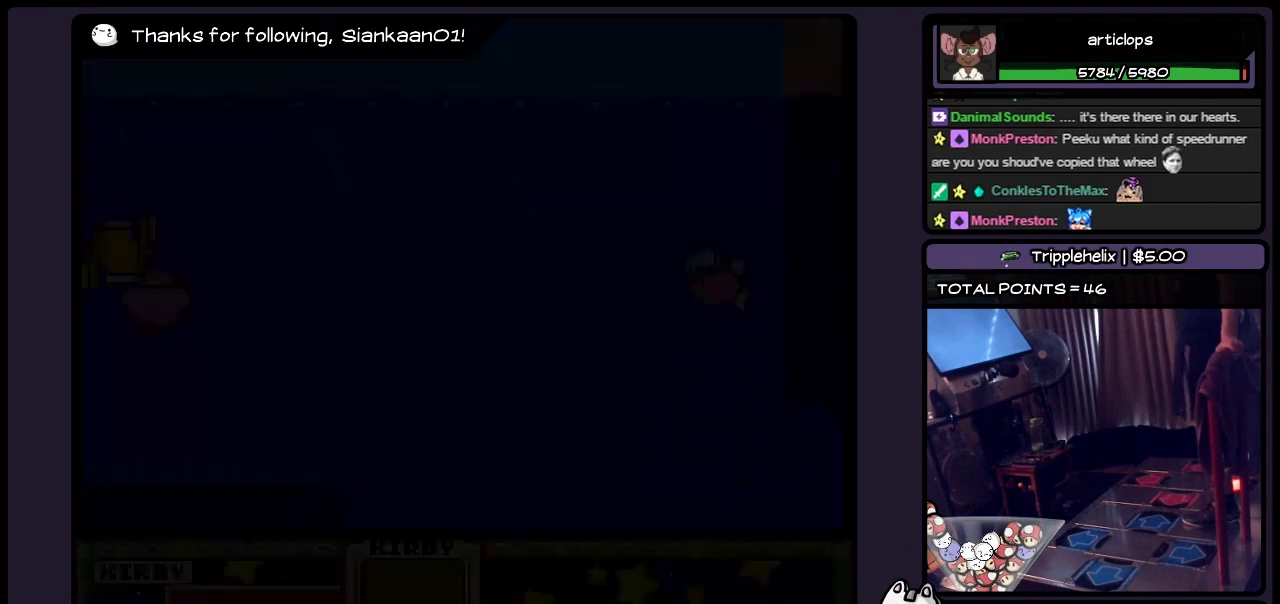
{"buttons": ["DPAD_RIGHT"], "events": [[117, "B", "up"], [483, "DPAD_RIGHT", "down"]]}
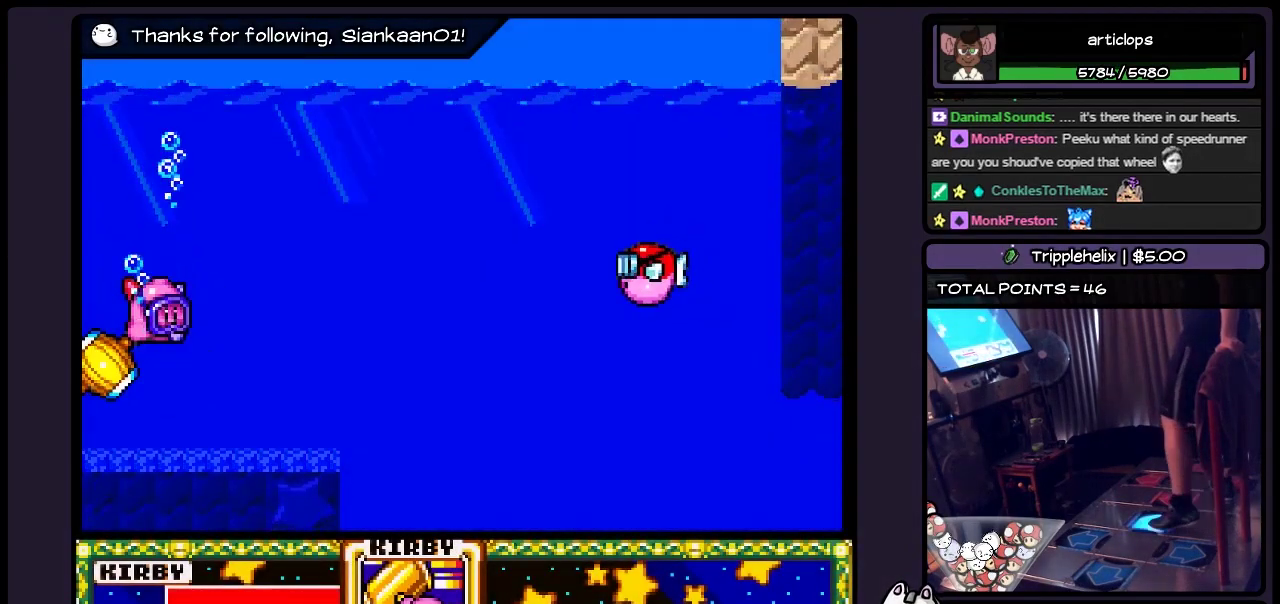
{"buttons": ["DPAD_RIGHT"], "events": [[200, "DPAD_RIGHT", "up"], [400, "DPAD_RIGHT", "down"]]}
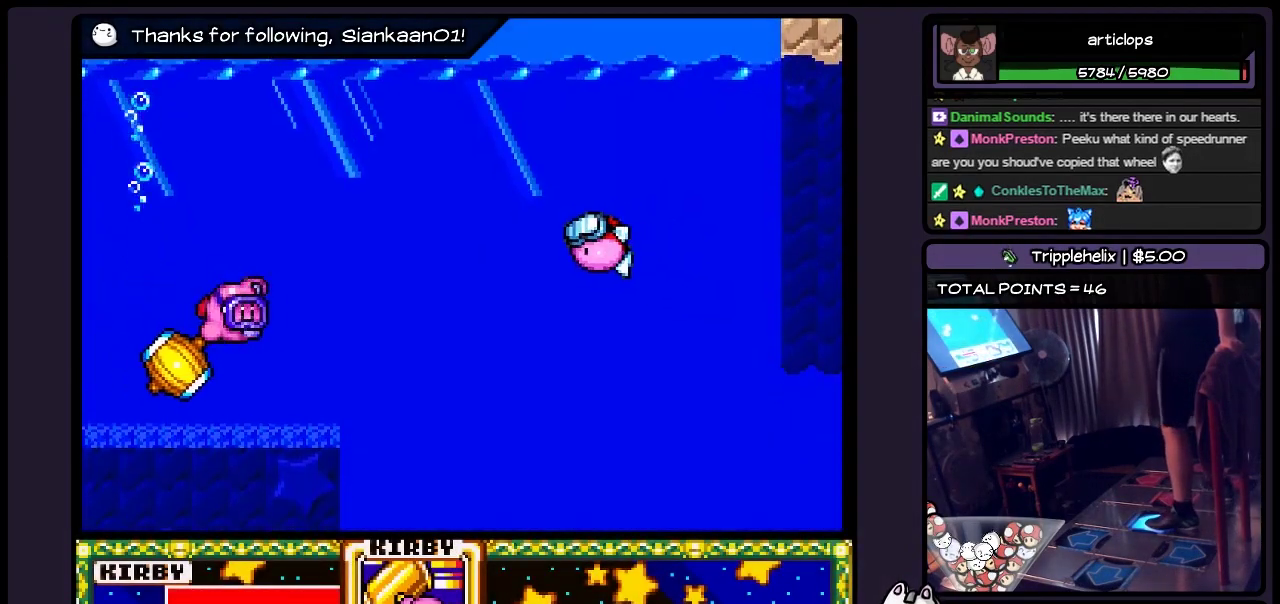
{"buttons": ["DPAD_RIGHT"], "events": []}
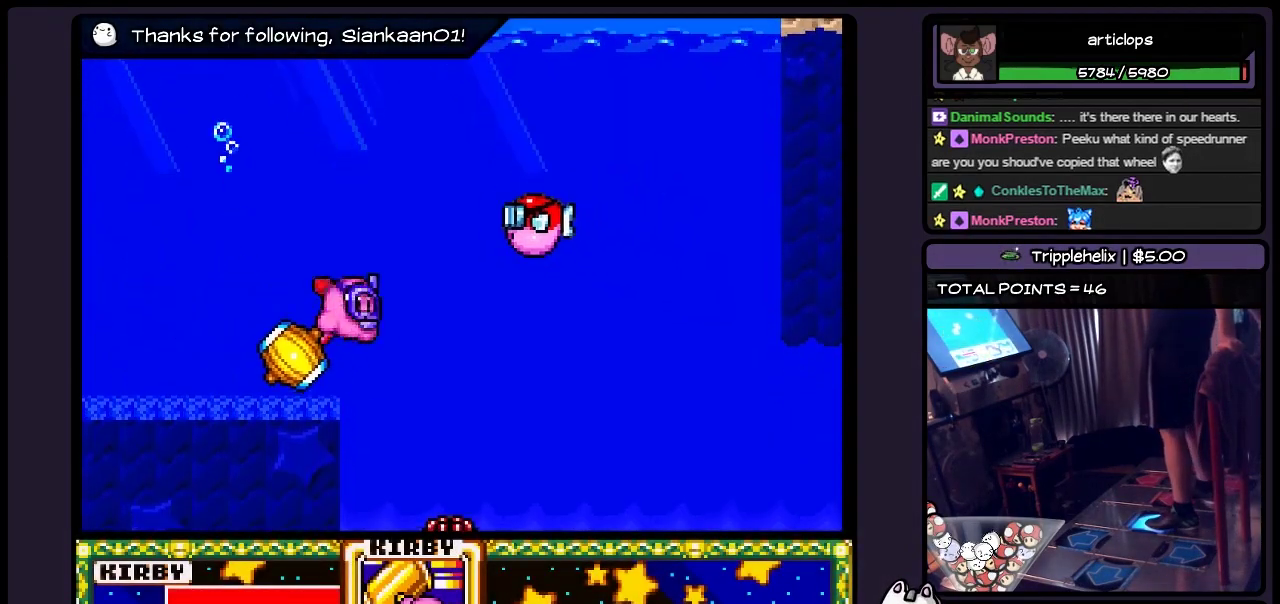
{"buttons": ["Y", "DPAD_RIGHT"], "events": [[233, "Y", "down"]]}
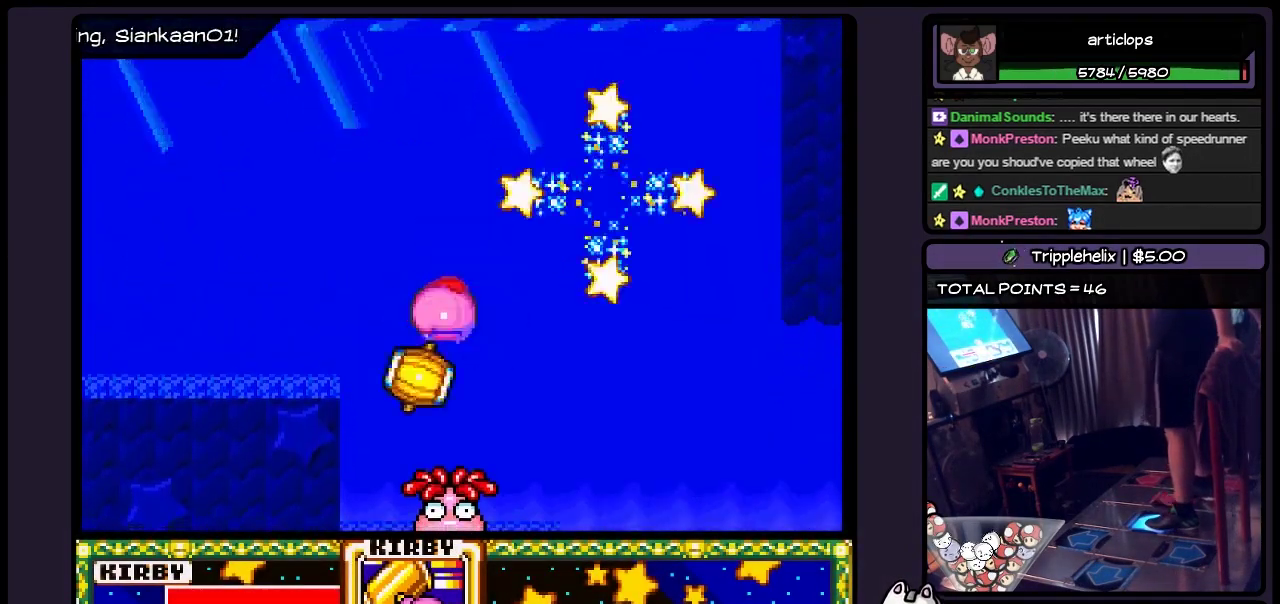
{"buttons": ["DPAD_RIGHT"], "events": [[67, "Y", "up"]]}
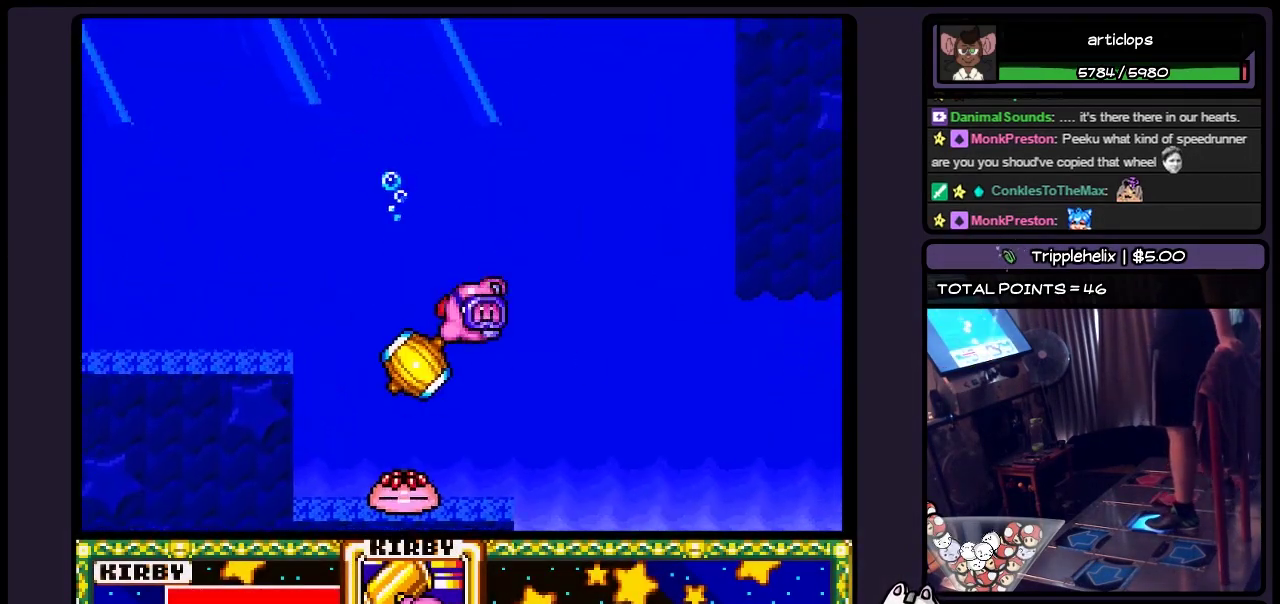
{"buttons": ["DPAD_RIGHT"], "events": []}
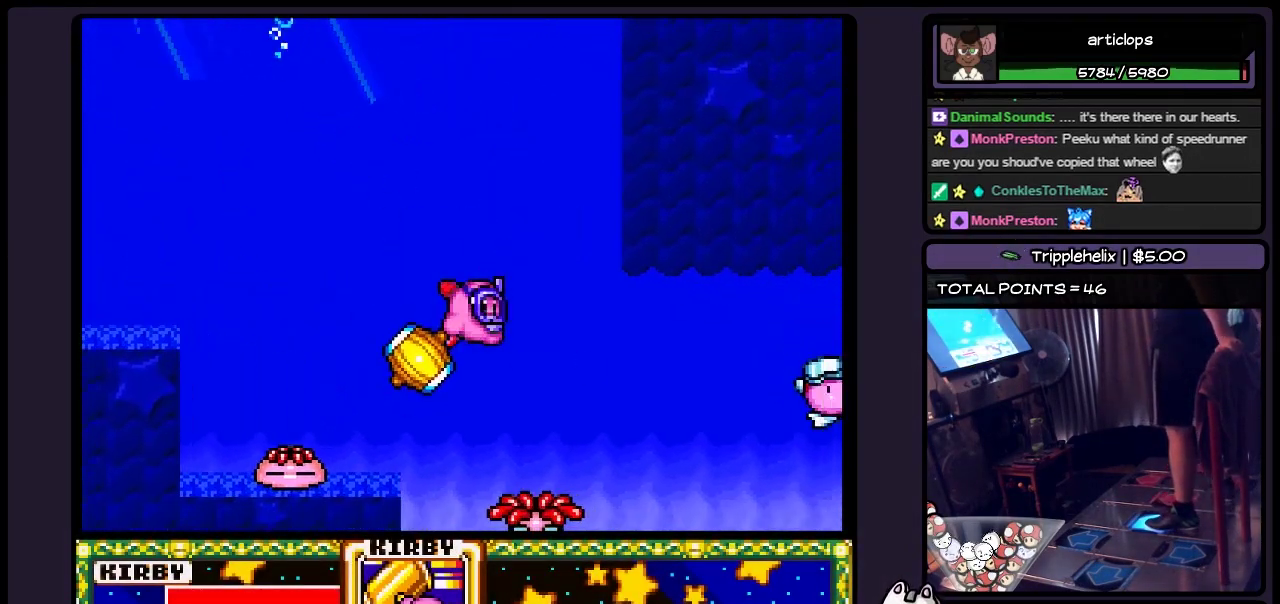
{"buttons": ["DPAD_RIGHT"], "events": []}
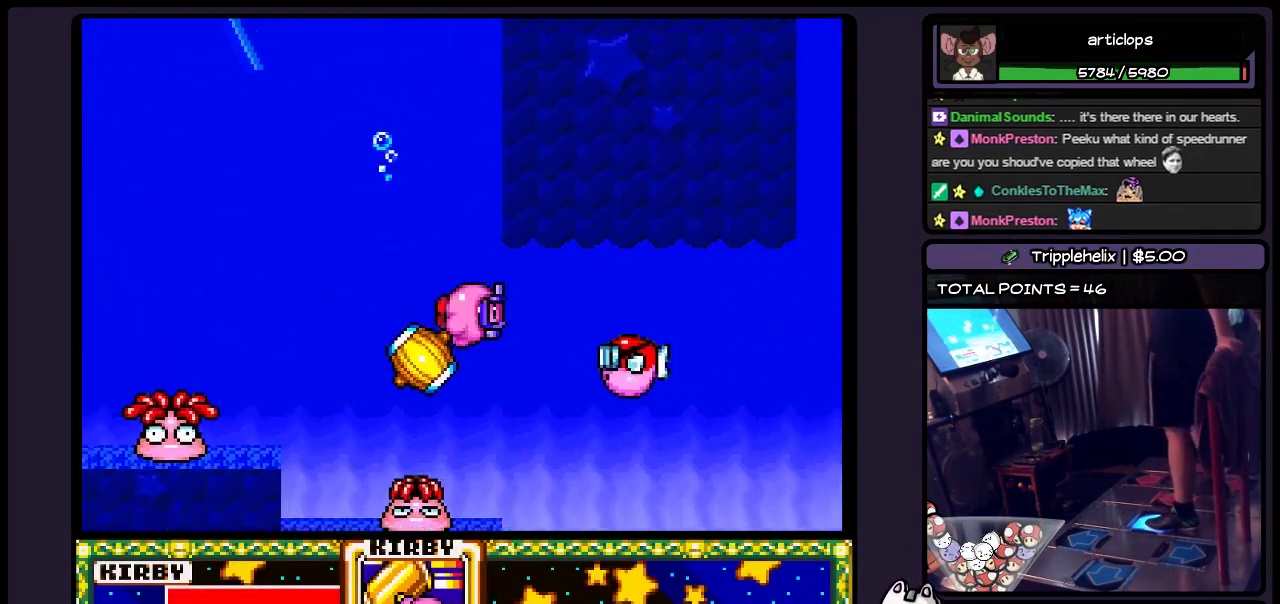
{"buttons": ["DPAD_RIGHT"], "events": [[150, "Y", "down"], [367, "Y", "up"]]}
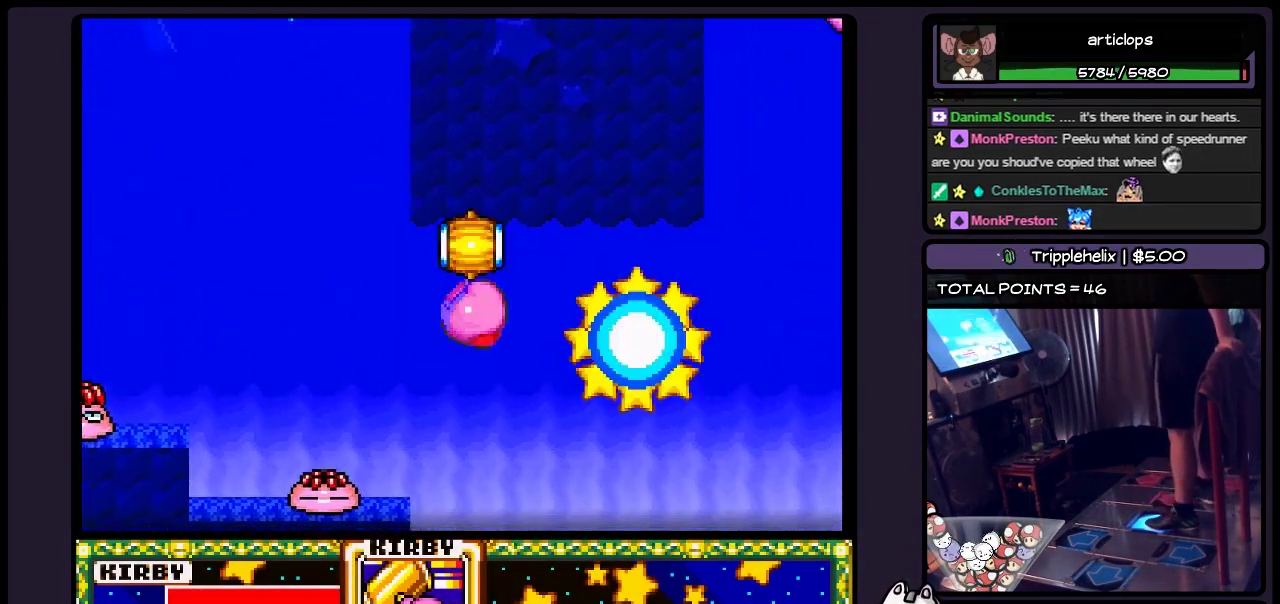
{"buttons": ["DPAD_RIGHT"], "events": []}
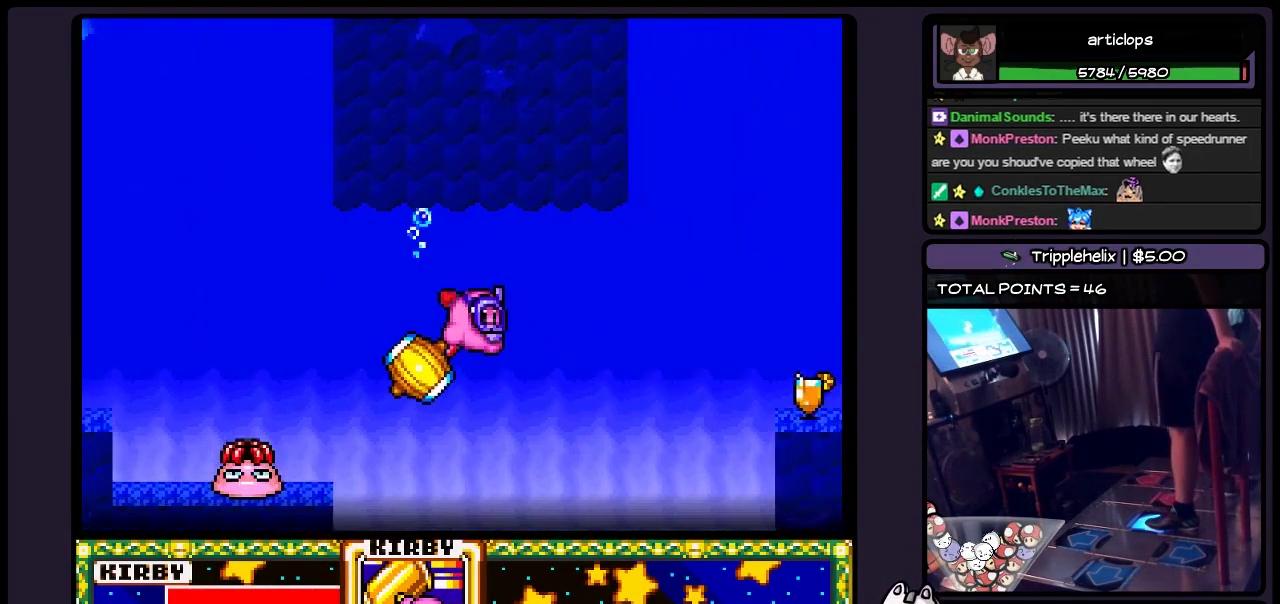
{"buttons": ["DPAD_RIGHT"], "events": [[117, "B", "down"], [400, "B", "up"]]}
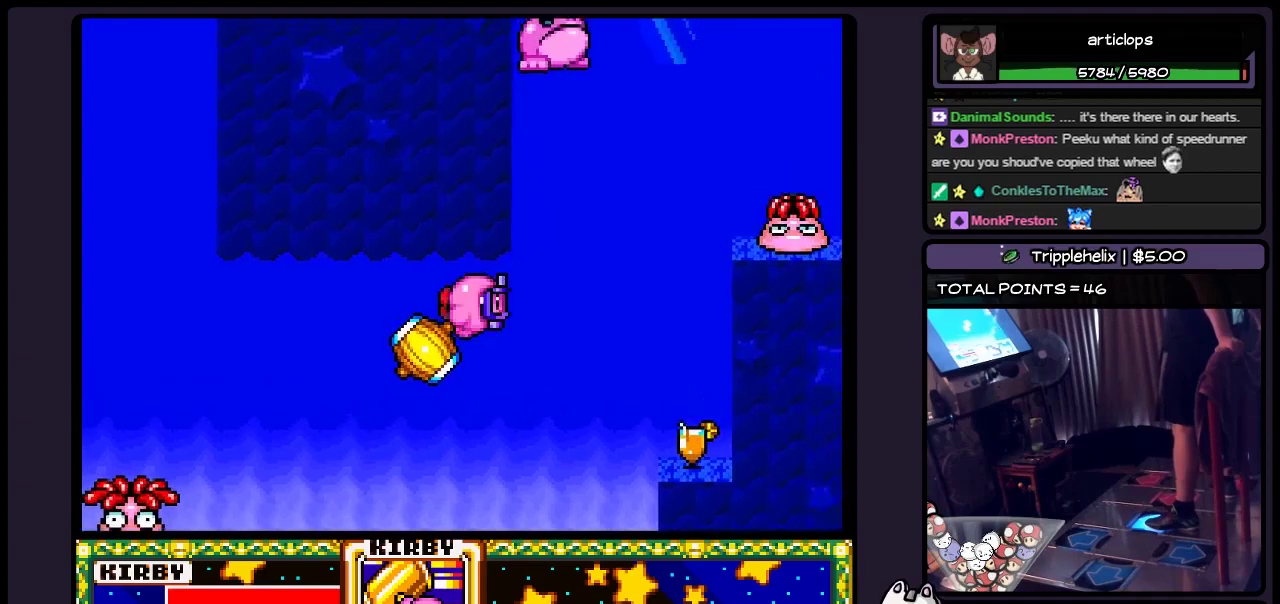
{"buttons": ["B", "DPAD_RIGHT"], "events": [[67, "B", "down"], [233, "B", "up"], [450, "B", "down"]]}
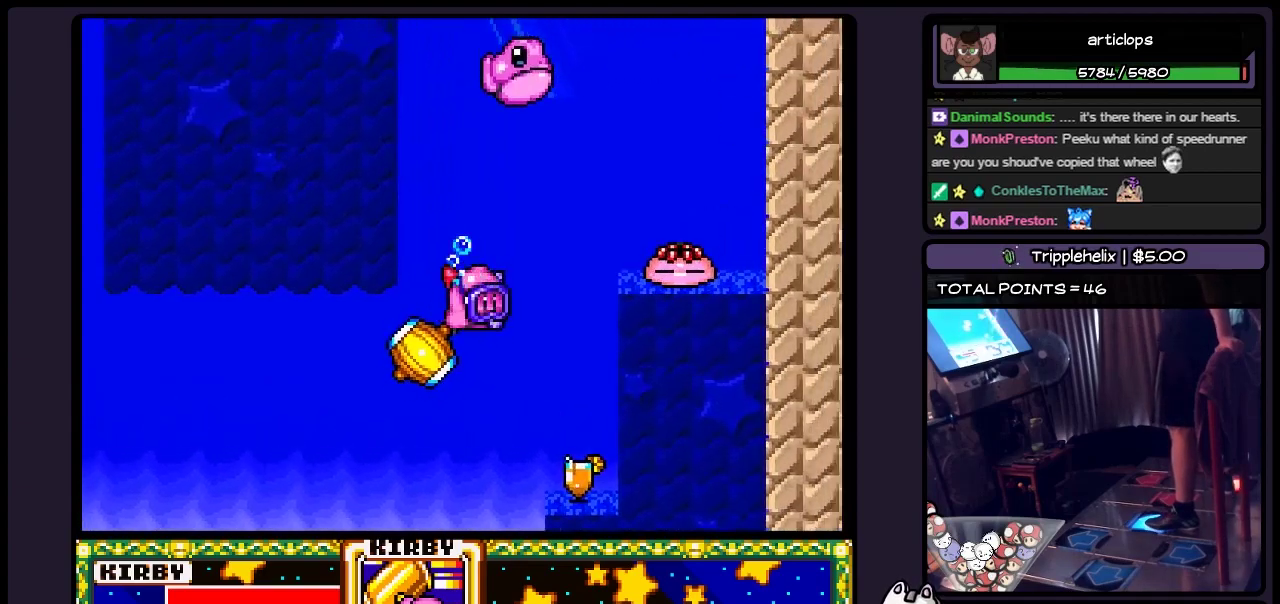
{"buttons": ["Y", "DPAD_RIGHT"], "events": [[150, "B", "up"], [367, "Y", "down"]]}
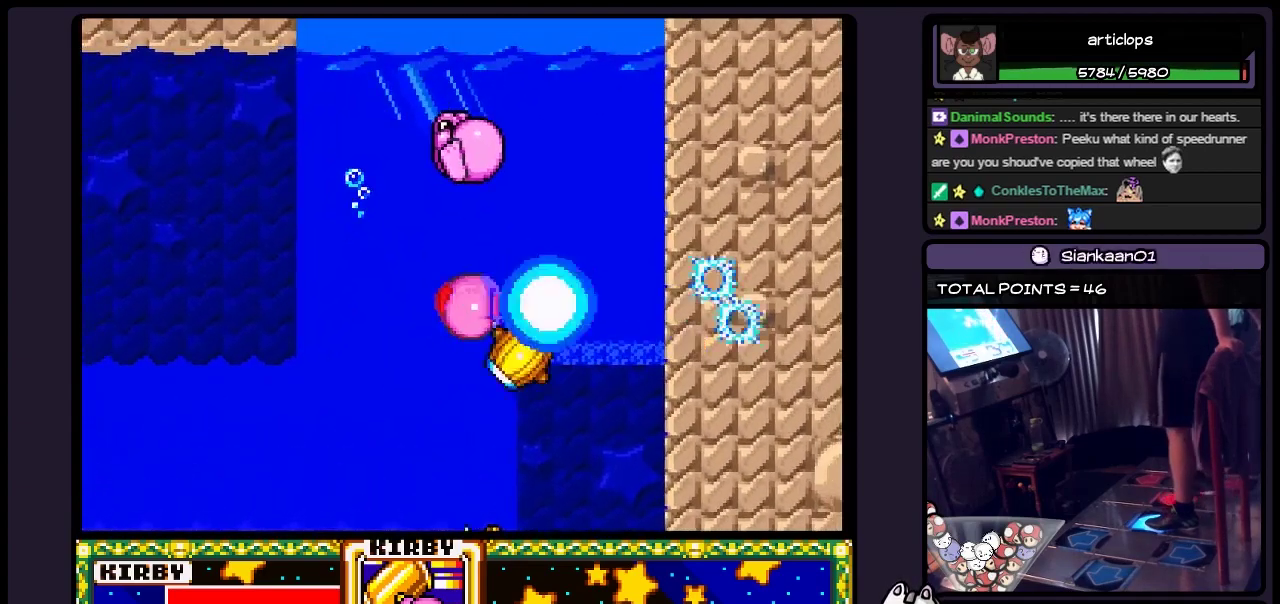
{"buttons": ["DPAD_RIGHT"], "events": [[117, "Y", "up"]]}
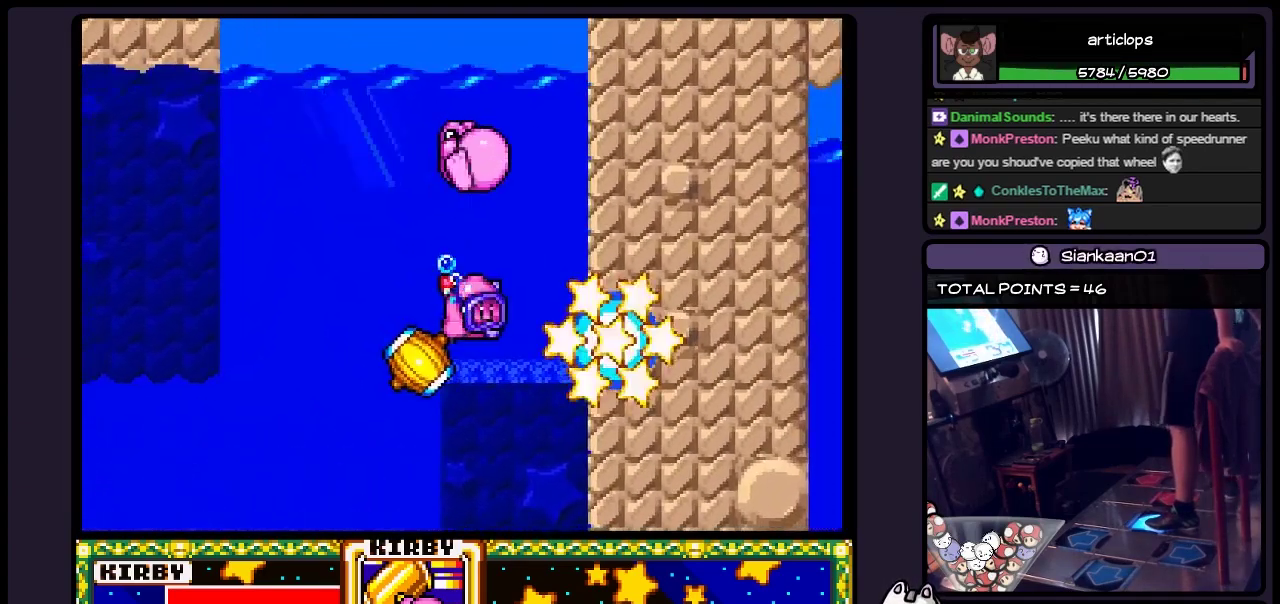
{"buttons": [], "events": [[150, "B", "down"], [317, "DPAD_RIGHT", "up"], [450, "B", "up"]]}
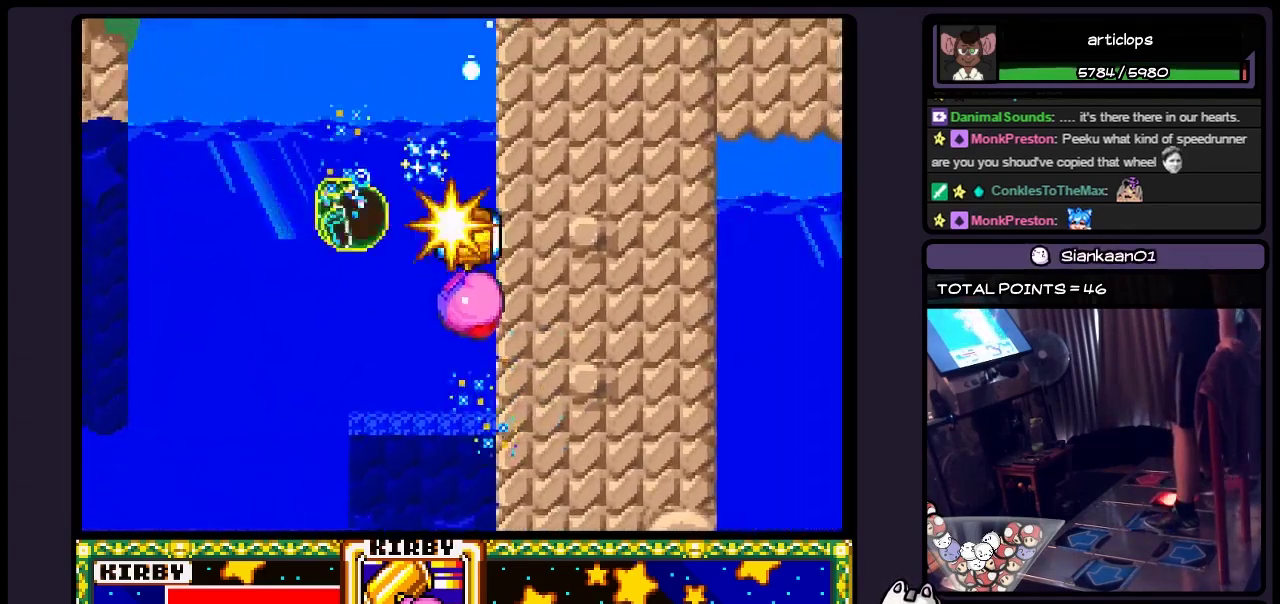
{"buttons": ["B"], "events": [[33, "Y", "down"], [233, "Y", "up"], [483, "B", "down"]]}
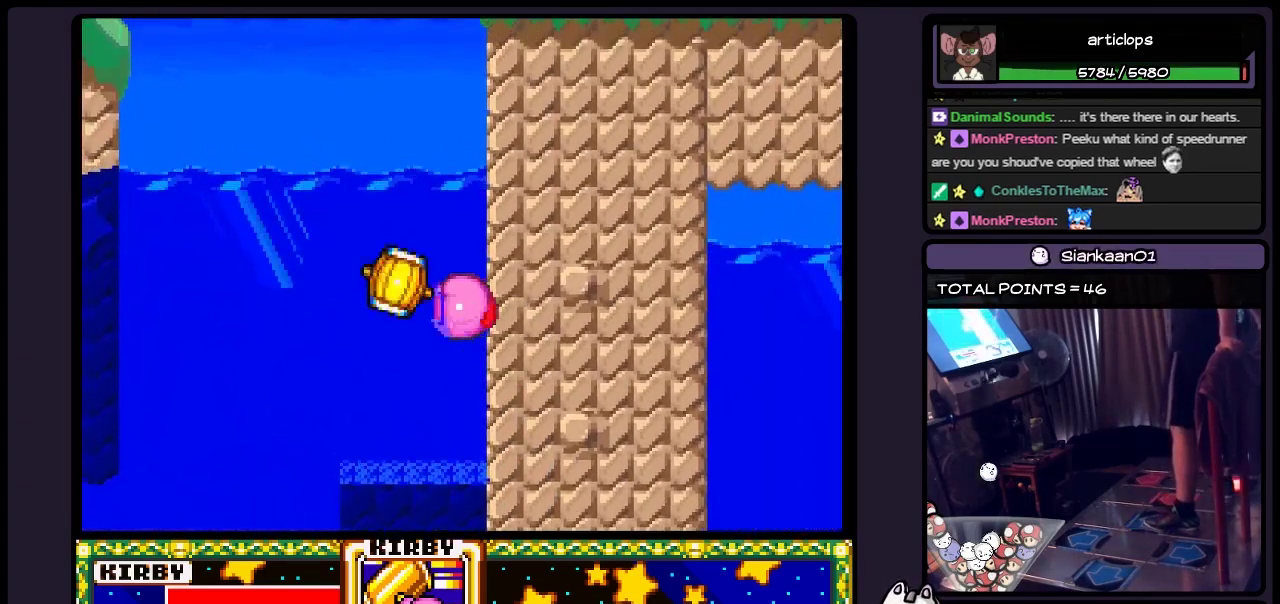
{"buttons": ["B"], "events": [[200, "B", "up"], [367, "B", "down"]]}
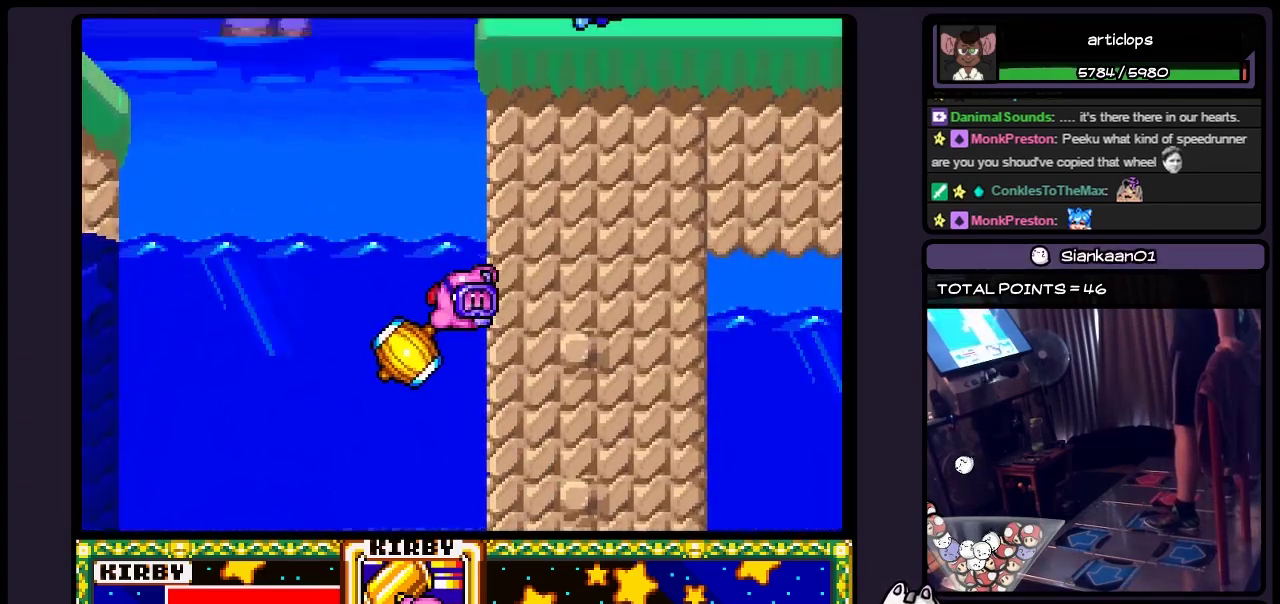
{"buttons": ["B"], "events": [[317, "B", "up"], [483, "B", "down"]]}
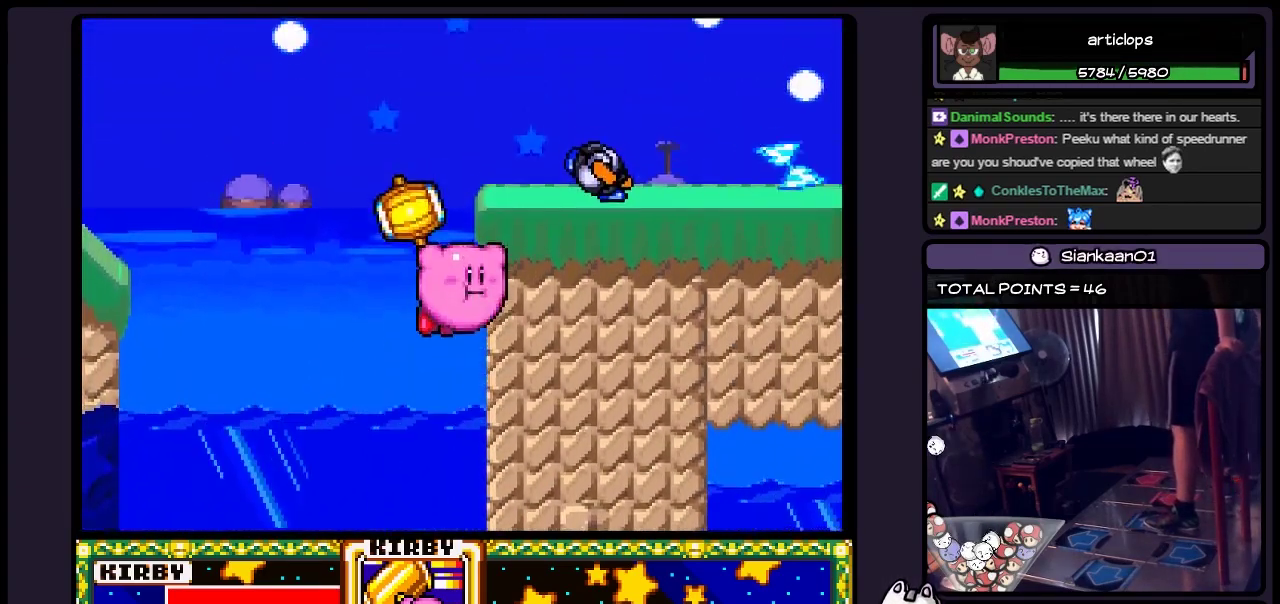
{"buttons": ["B"], "events": [[117, "B", "up"], [200, "B", "down"], [400, "B", "up"], [483, "B", "down"]]}
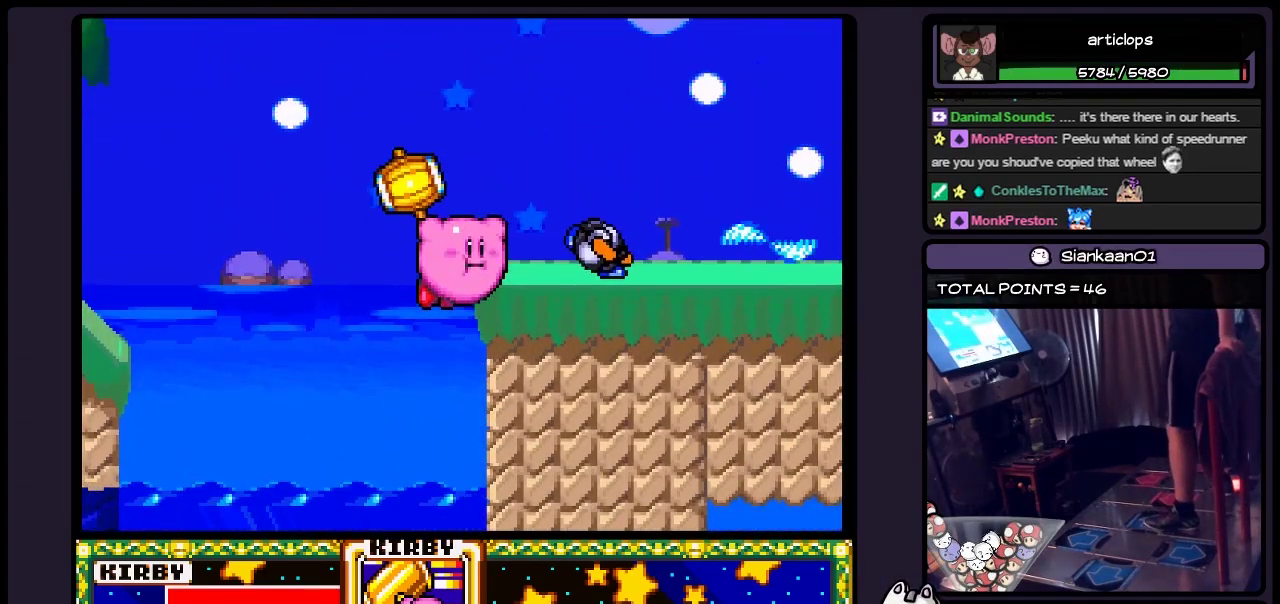
{"buttons": ["Y"], "events": [[67, "DPAD_RIGHT", "down"], [317, "B", "up"], [367, "Y", "down"], [483, "DPAD_RIGHT", "up"]]}
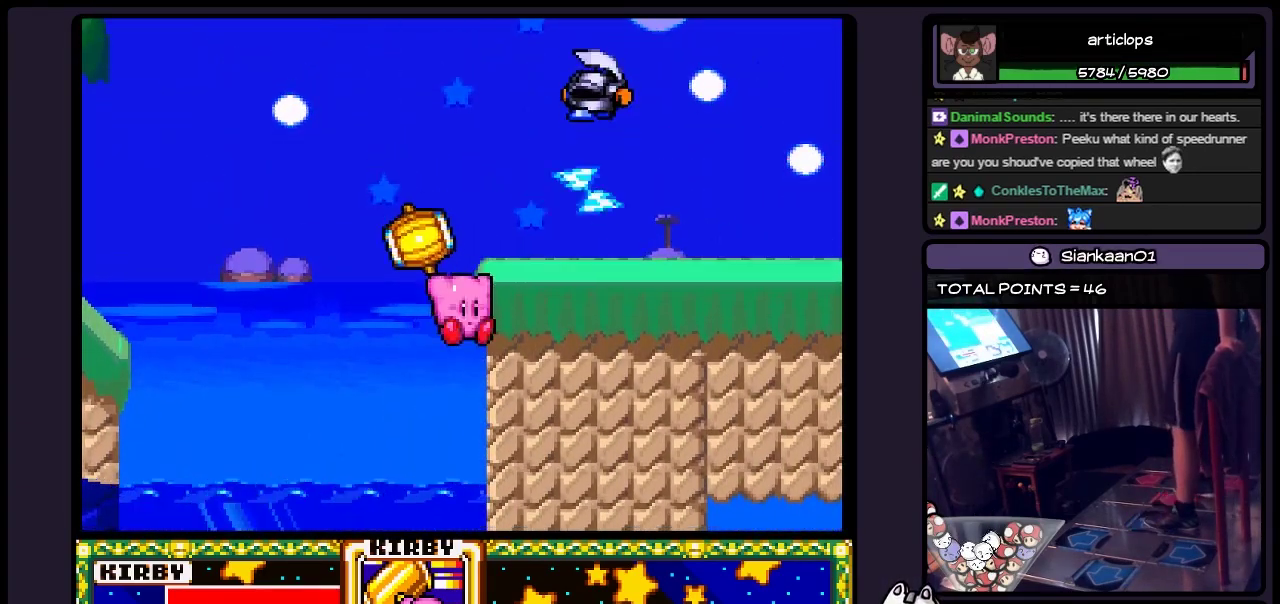
{"buttons": [], "events": [[33, "Y", "up"], [283, "B", "down"], [483, "B", "up"]]}